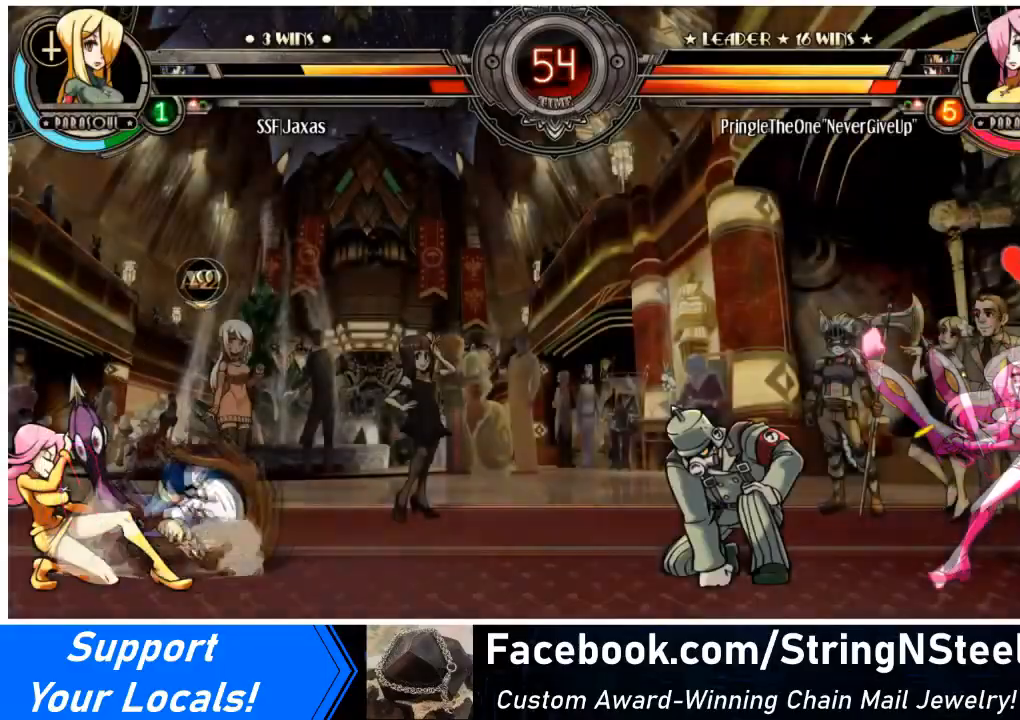
Gameplay with a controller (arcade stick); each line is a JSON object with the inputs held at the frame after it. "events" lists button and stick changes between this image and that frame as [ms after this image, input, new state], when the widget could be followed in between. Not read: L3 R3.
{"buttons": ["SQUARE"], "events": [[67, "DPAD_LEFT", "up"], [67, "SQUARE", "up"], [67, "TRIANGLE", "up"], [167, "DPAD_DOWN", "down"], [167, "DPAD_LEFT", "down"], [167, "TRIANGLE", "down"], [200, "SQUARE", "down"], [267, "DPAD_DOWN", "up"], [301, "SQUARE", "up"], [301, "TRIANGLE", "up"], [367, "DPAD_LEFT", "up"], [467, "SQUARE", "down"]]}
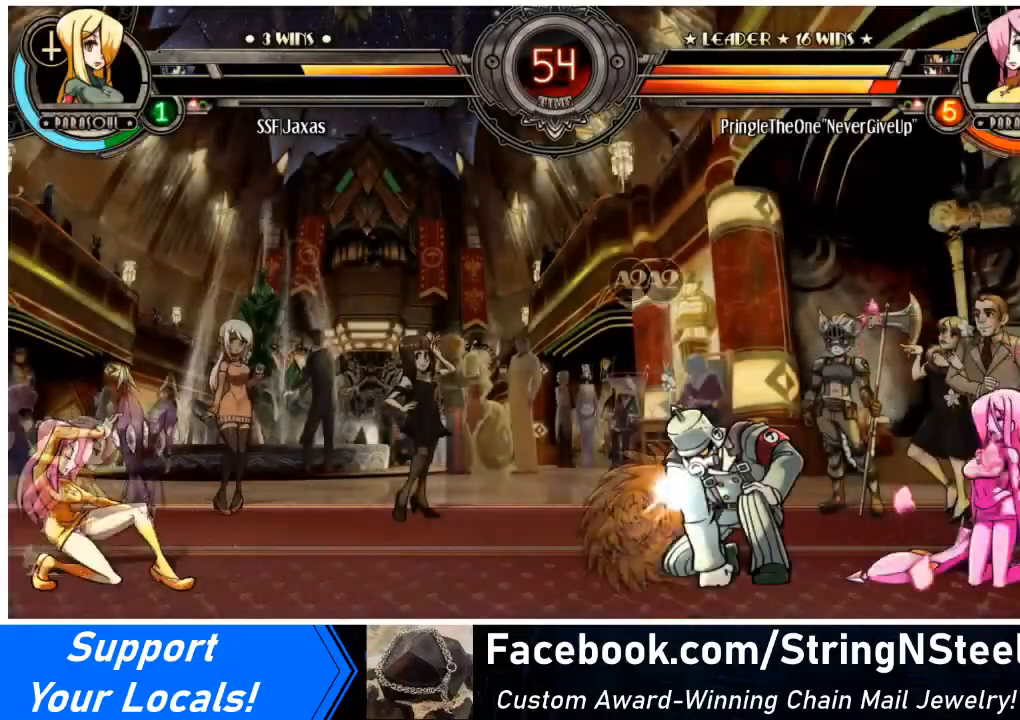
{"buttons": ["DPAD_DOWN", "DPAD_RIGHT"], "events": [[100, "DPAD_LEFT", "down"], [100, "SQUARE", "up"], [133, "DPAD_UP", "down"], [167, "DPAD_LEFT", "up"], [267, "DPAD_RIGHT", "down"], [333, "DPAD_RIGHT", "up"], [367, "DPAD_UP", "up"], [400, "DPAD_DOWN", "down"], [433, "DPAD_RIGHT", "down"]]}
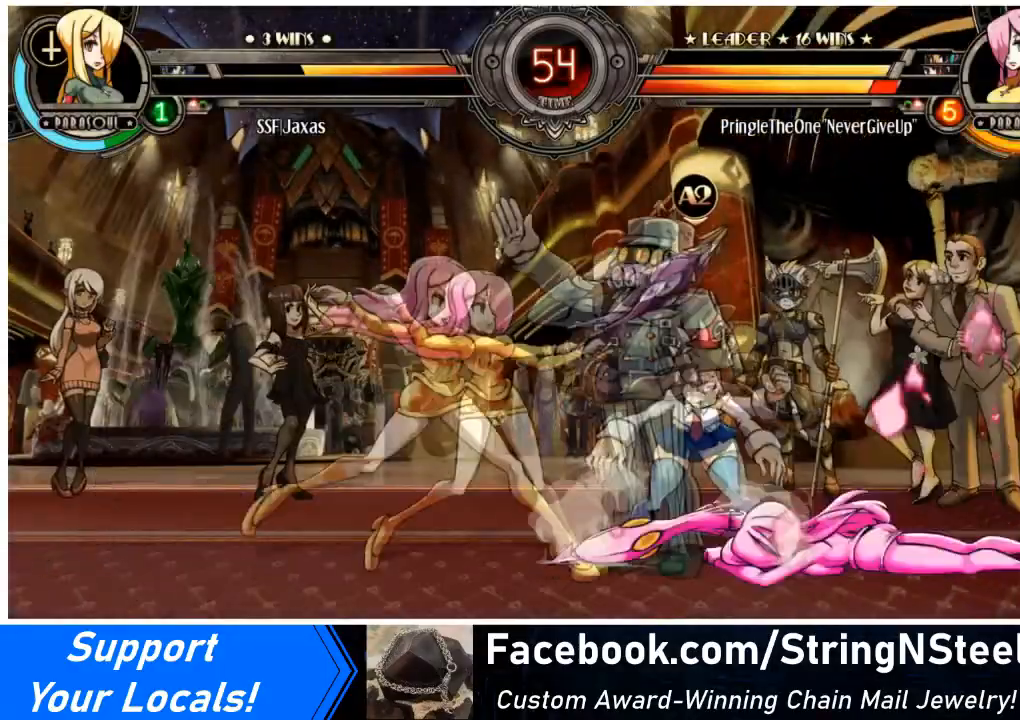
{"buttons": ["DPAD_RIGHT"], "events": [[67, "SQUARE", "down"], [100, "DPAD_DOWN", "up"], [200, "DPAD_RIGHT", "up"], [234, "SQUARE", "up"], [467, "DPAD_RIGHT", "down"]]}
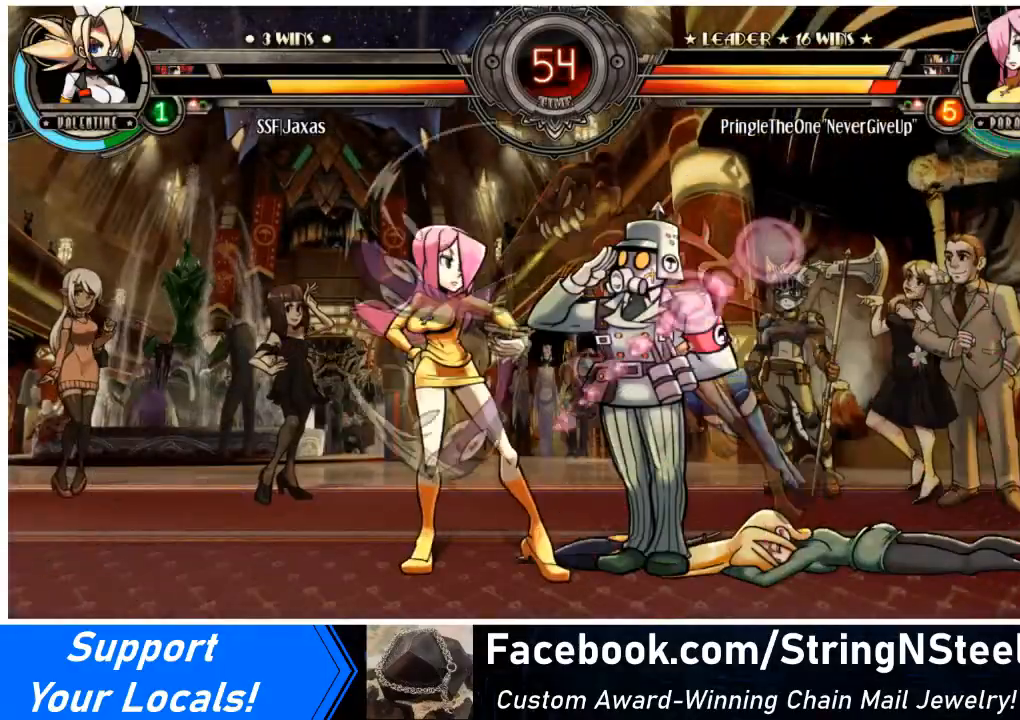
{"buttons": ["DPAD_RIGHT"], "events": [[33, "SQUARE", "down"], [167, "SQUARE", "up"], [333, "SQUARE", "down"], [500, "SQUARE", "up"]]}
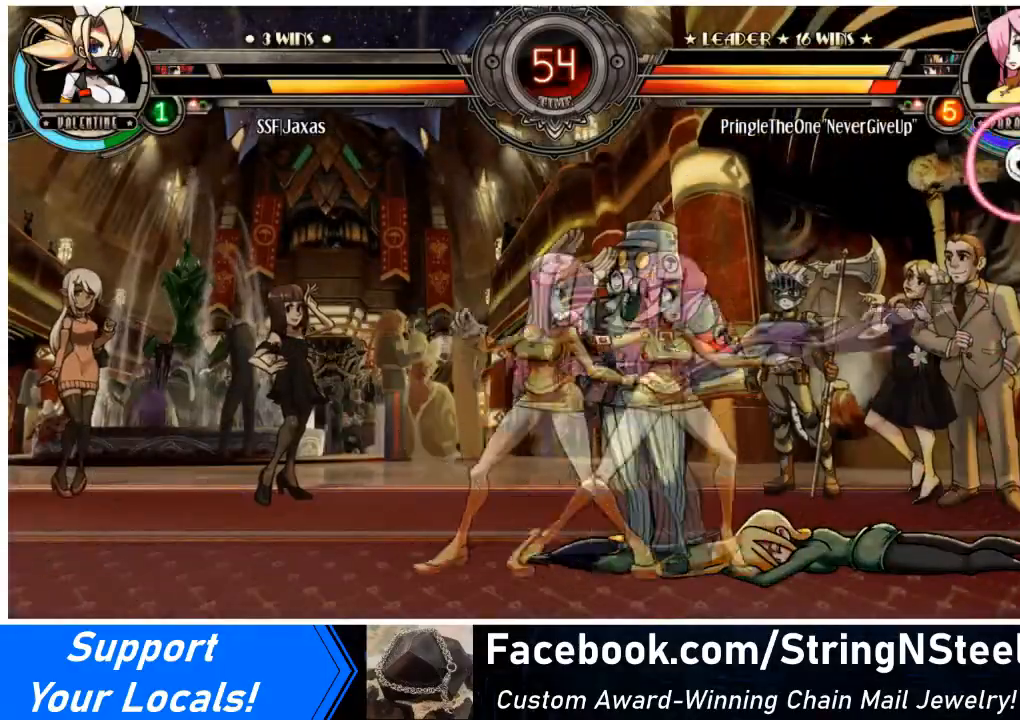
{"buttons": ["DPAD_RIGHT"], "events": [[67, "SQUARE", "down"], [200, "SQUARE", "up"]]}
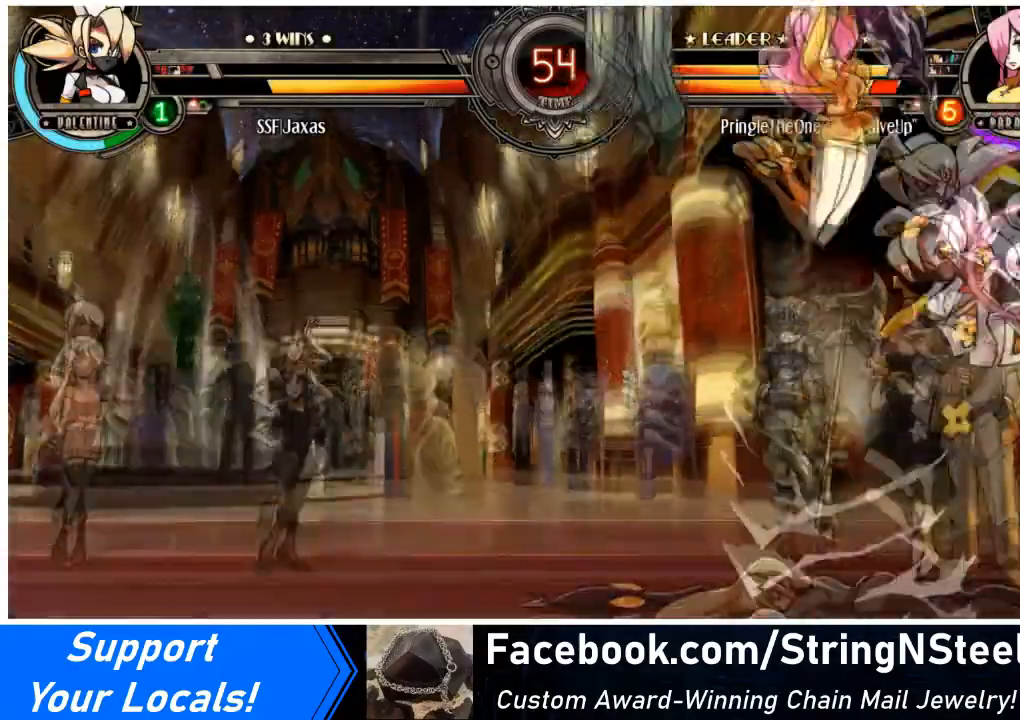
{"buttons": ["DPAD_RIGHT"], "events": [[66, "DPAD_UP", "down"], [233, "DPAD_UP", "up"]]}
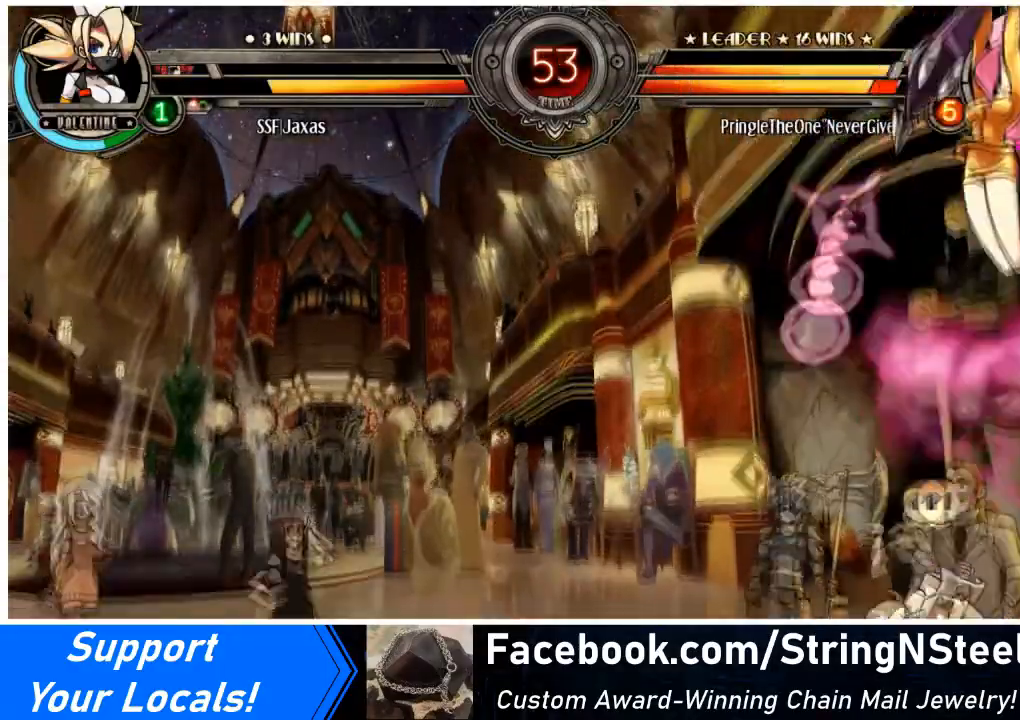
{"buttons": ["TRIANGLE"], "events": [[67, "DPAD_RIGHT", "up"], [234, "SQUARE", "down"], [367, "SQUARE", "up"], [434, "TRIANGLE", "down"]]}
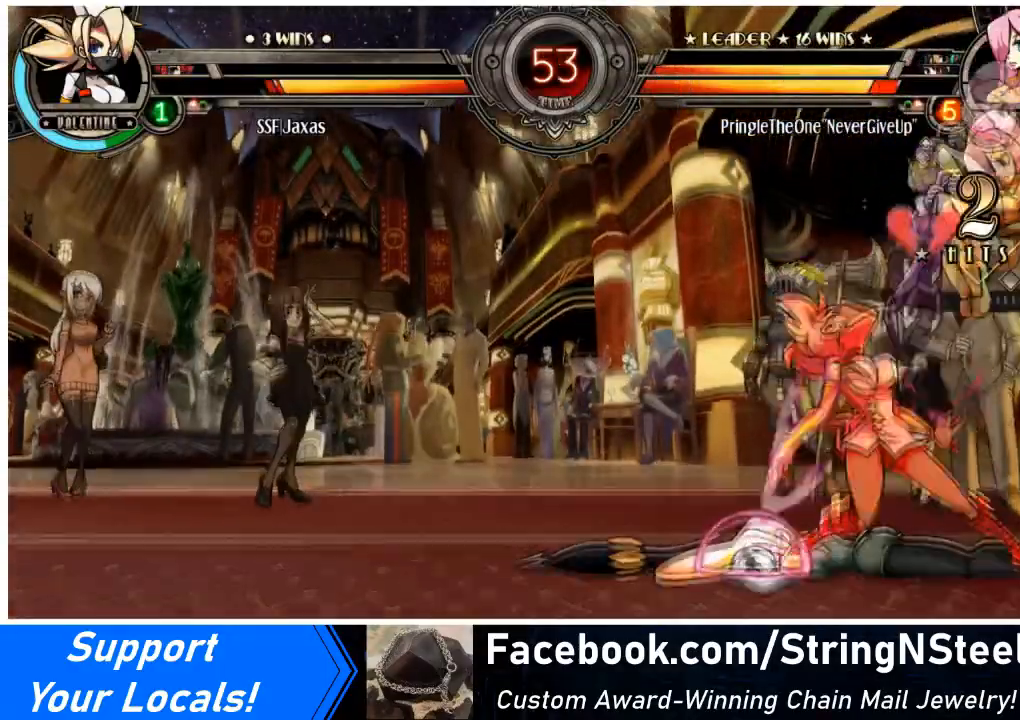
{"buttons": ["DPAD_DOWN", "DPAD_LEFT"], "events": [[66, "DPAD_RIGHT", "down"], [100, "DPAD_DOWN", "down"], [100, "TRIANGLE", "up"], [133, "DPAD_LEFT", "down"], [167, "DPAD_RIGHT", "up"]]}
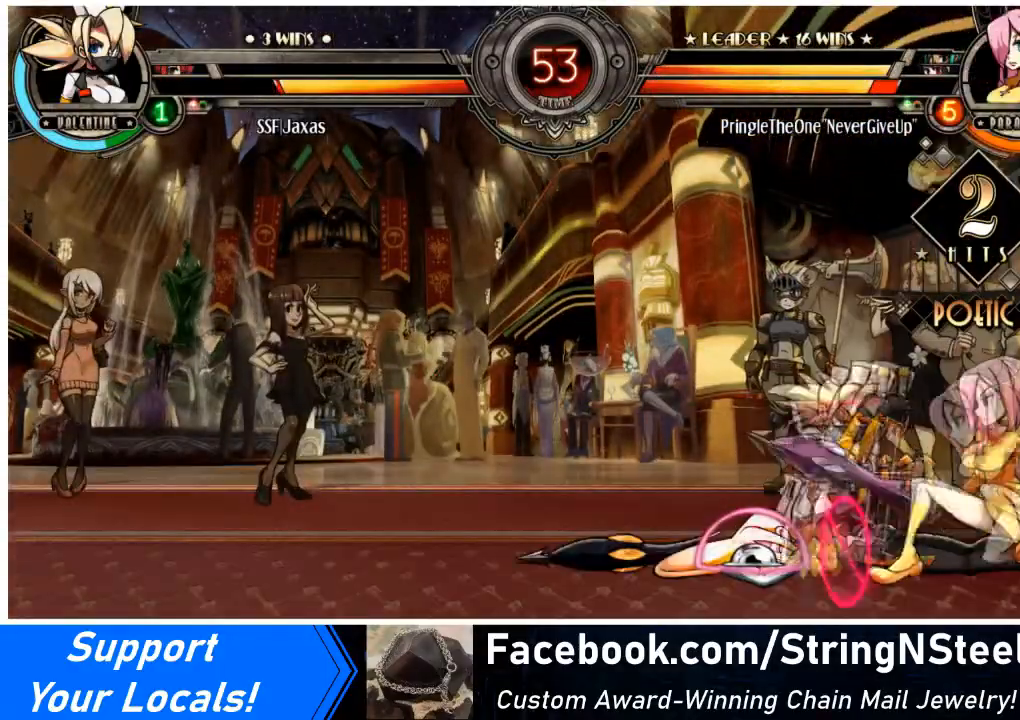
{"buttons": ["DPAD_DOWN", "DPAD_LEFT"], "events": [[267, "SQUARE", "down"], [267, "TRIANGLE", "down"], [434, "SQUARE", "up"], [434, "TRIANGLE", "up"]]}
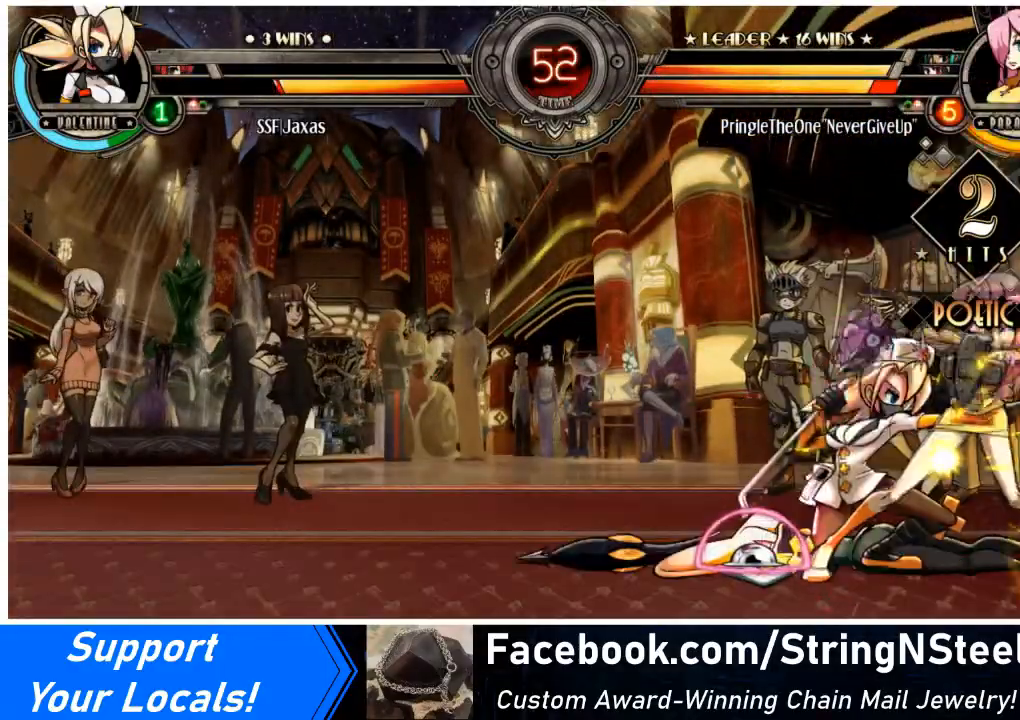
{"buttons": ["SQUARE", "DPAD_LEFT"], "events": [[133, "DPAD_DOWN", "up"], [200, "SQUARE", "down"], [333, "SQUARE", "up"], [367, "SQUARE", "down"]]}
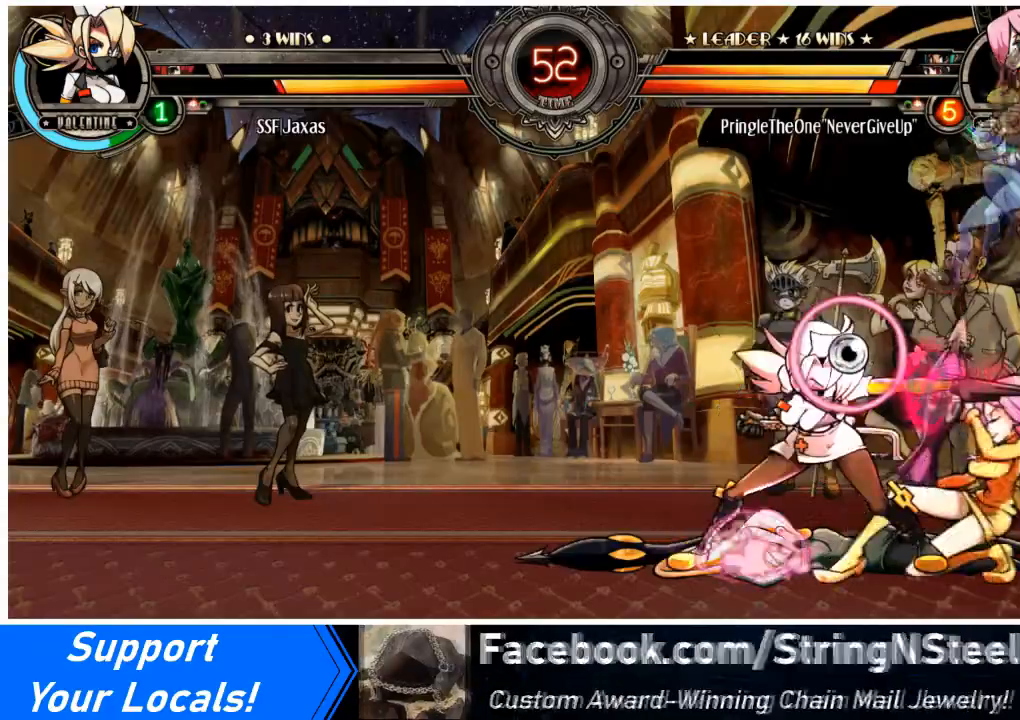
{"buttons": [], "events": [[100, "DPAD_LEFT", "up"], [167, "SQUARE", "up"], [234, "TRIANGLE", "down"], [334, "TRIANGLE", "up"]]}
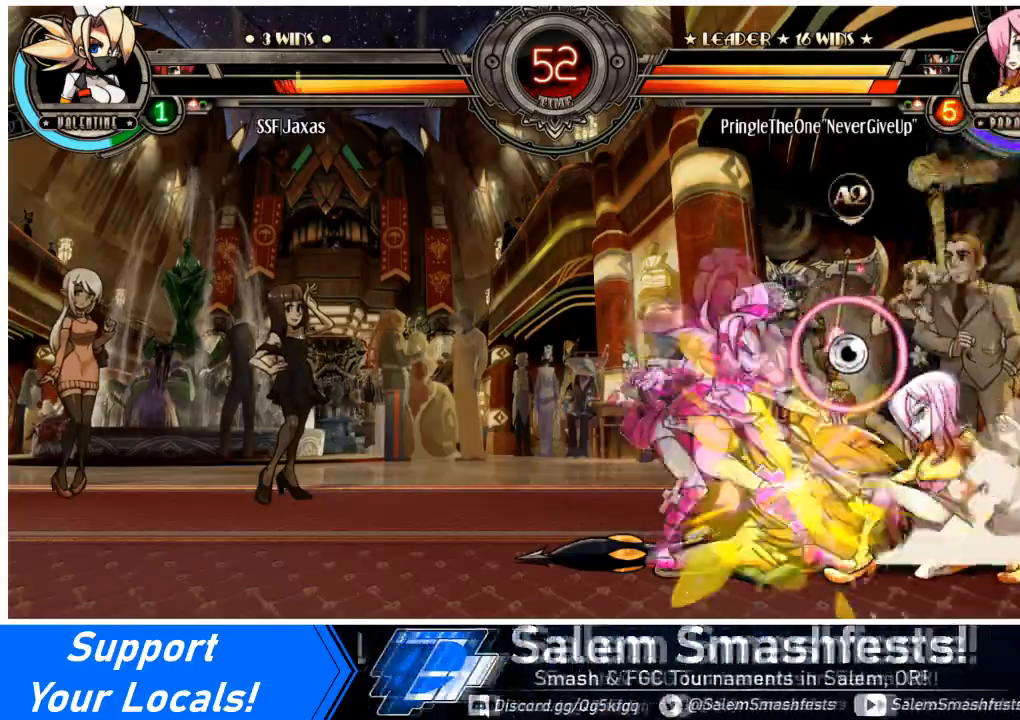
{"buttons": ["DPAD_DOWN", "DPAD_LEFT"], "events": [[66, "DPAD_LEFT", "down"], [100, "DPAD_DOWN", "down"]]}
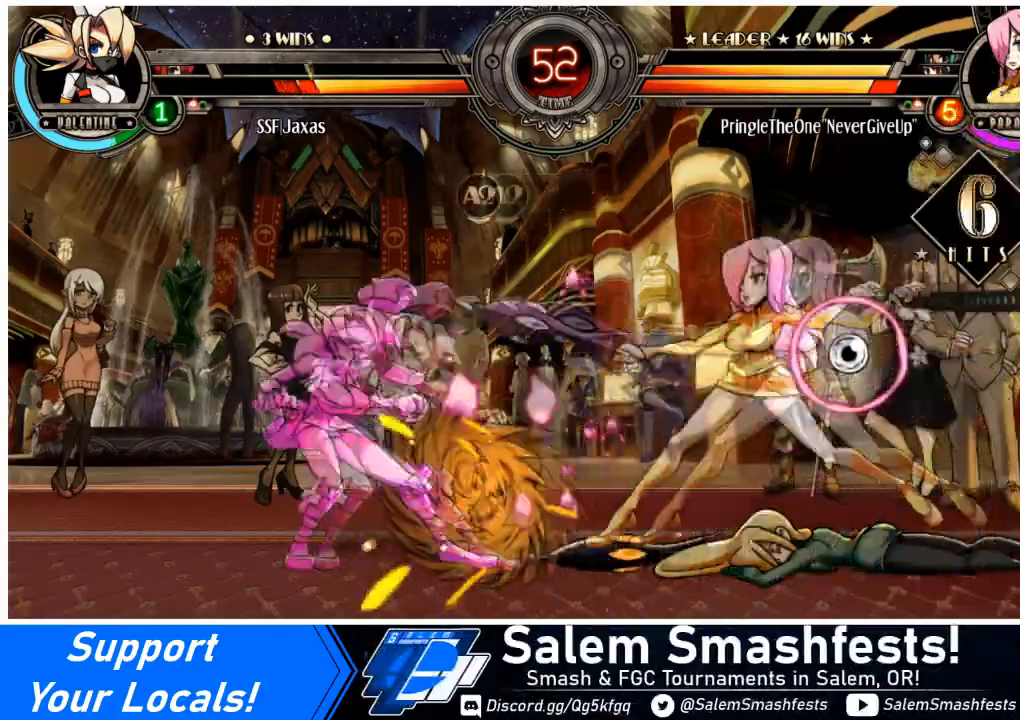
{"buttons": ["DPAD_DOWN", "DPAD_LEFT"], "events": [[34, "SQUARE", "down"], [67, "DPAD_DOWN", "up"], [167, "SQUARE", "up"], [267, "SQUARE", "down"], [334, "DPAD_DOWN", "down"], [367, "SQUARE", "up"]]}
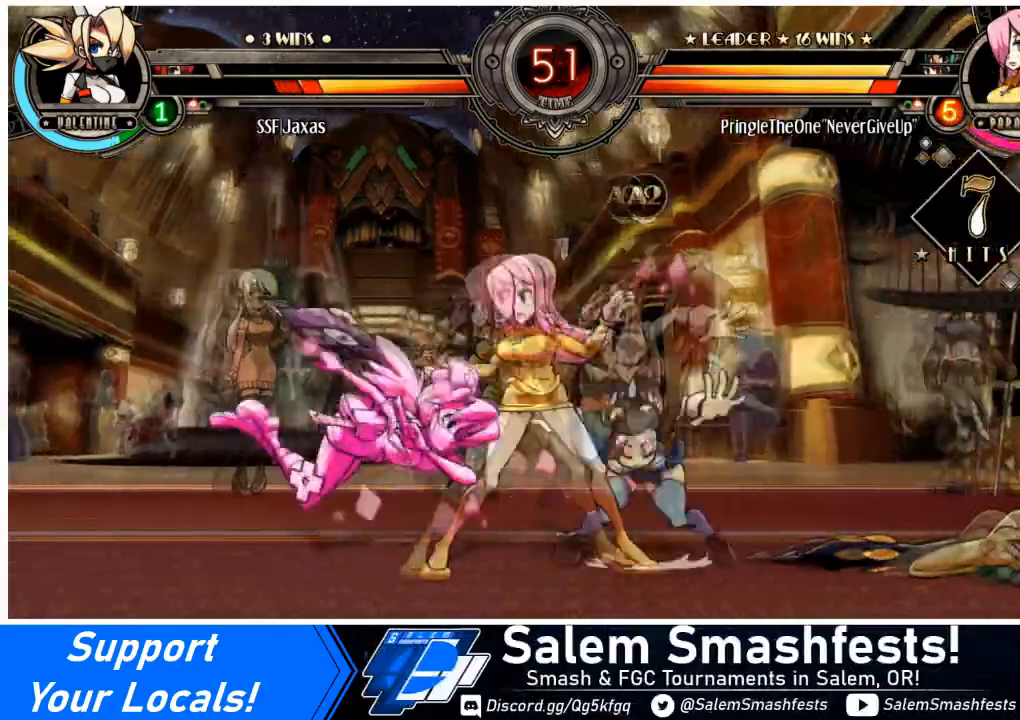
{"buttons": ["SQUARE", "DPAD_LEFT"], "events": [[66, "DPAD_DOWN", "up"], [66, "SQUARE", "down"], [233, "SQUARE", "up"], [400, "SQUARE", "down"]]}
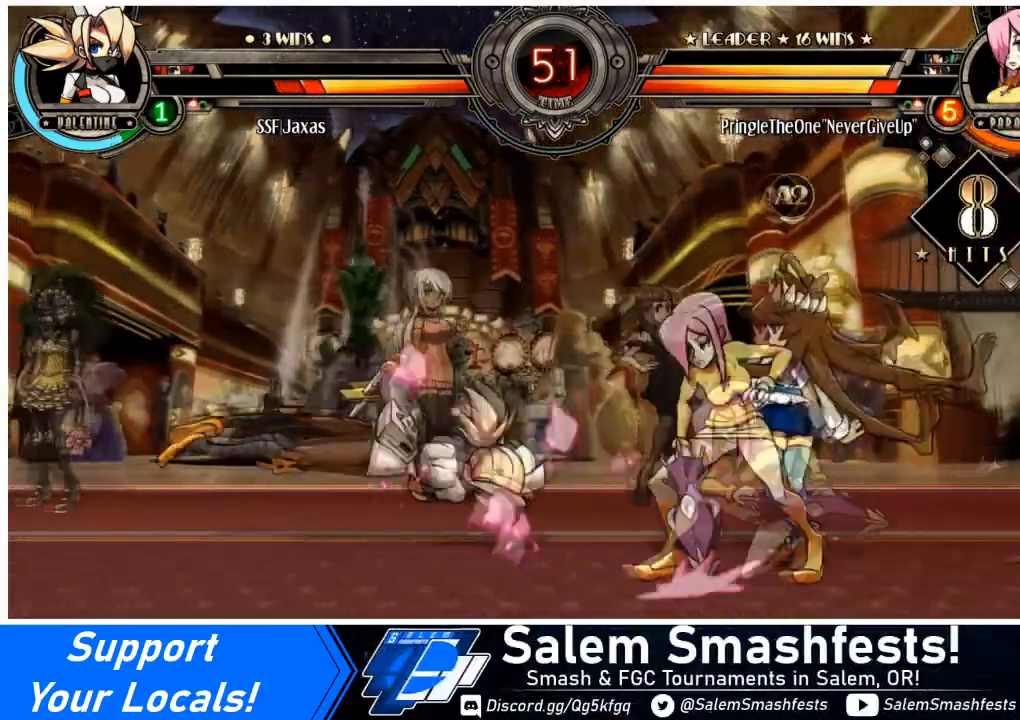
{"buttons": ["DPAD_LEFT"], "events": [[34, "SQUARE", "up"]]}
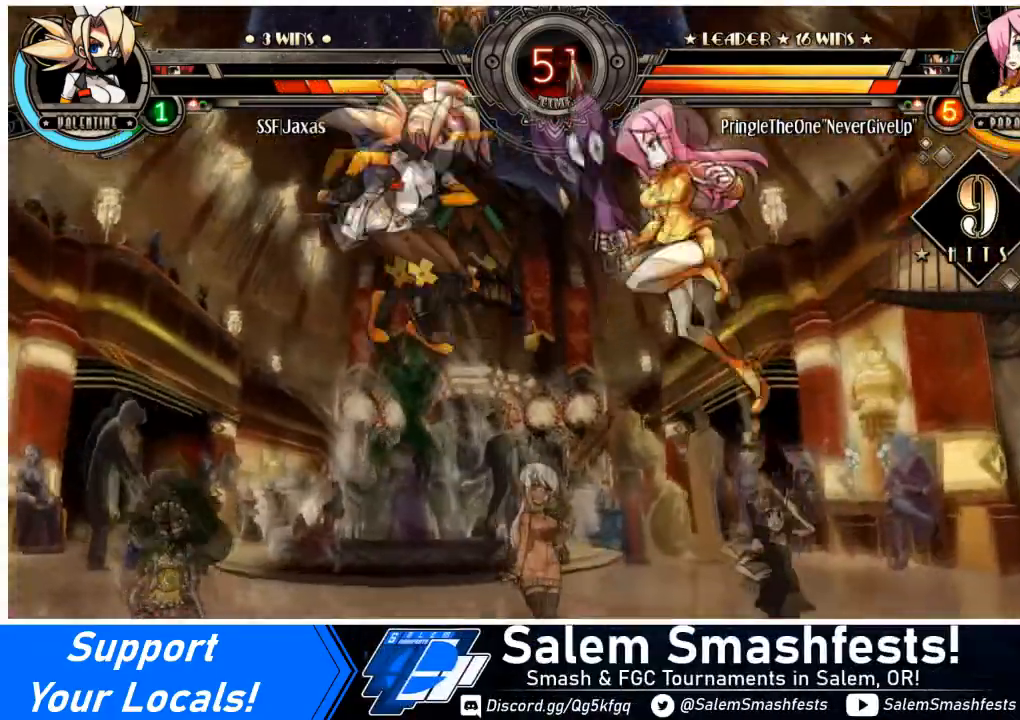
{"buttons": ["R2", "DPAD_LEFT"], "events": [[100, "DPAD_UP", "down"], [233, "DPAD_UP", "up"], [400, "R2", "down"]]}
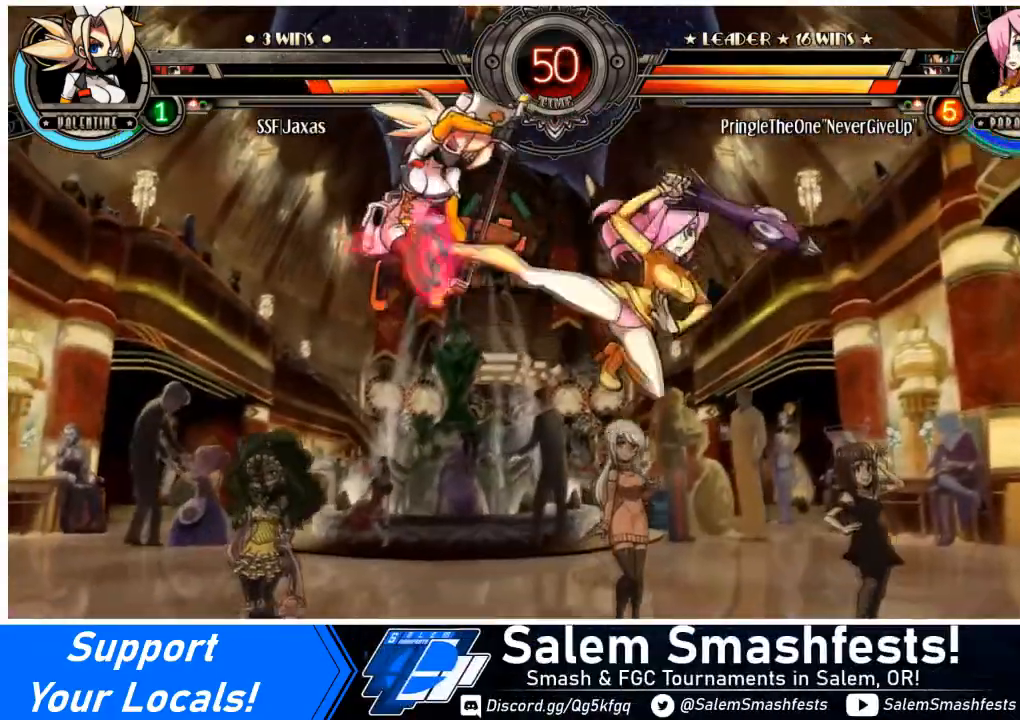
{"buttons": ["R2", "DPAD_LEFT"], "events": [[34, "R2", "up"], [100, "R2", "down"], [234, "R2", "up"], [267, "R2", "down"], [401, "R2", "up"], [434, "R2", "down"]]}
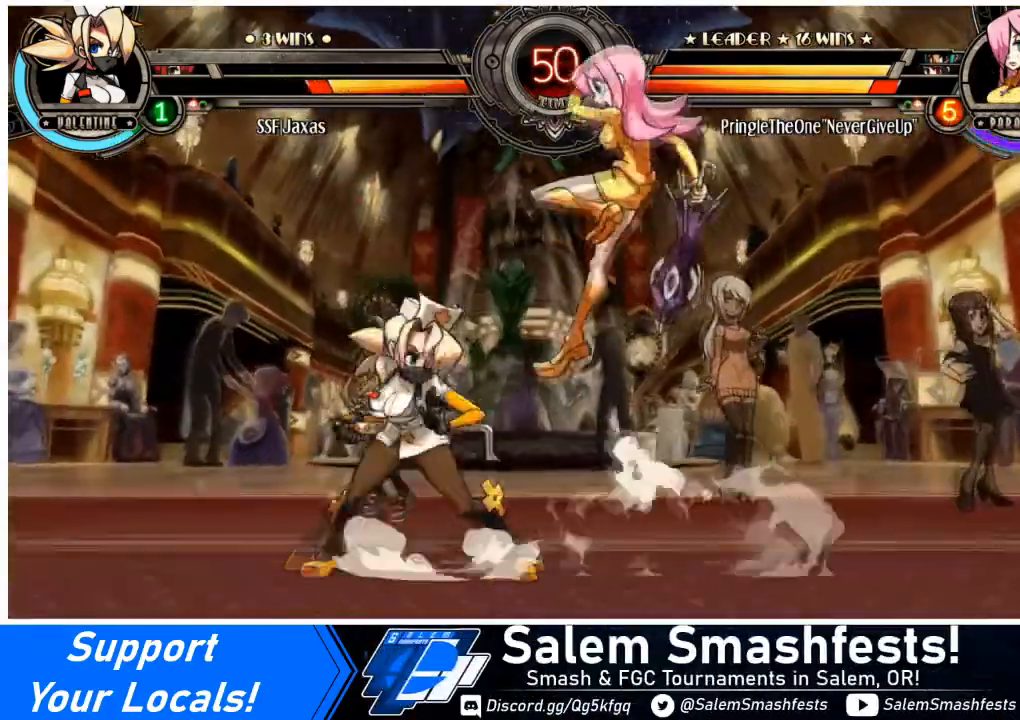
{"buttons": ["DPAD_LEFT"], "events": [[66, "R2", "up"], [367, "SQUARE", "down"], [467, "SQUARE", "up"]]}
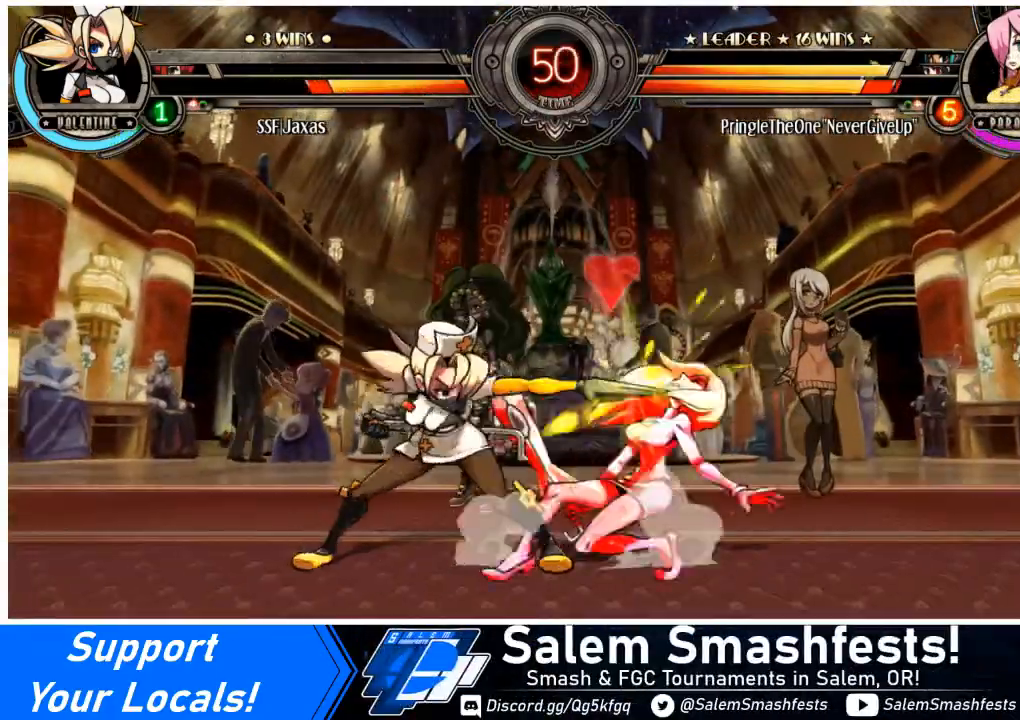
{"buttons": ["R1", "DPAD_DOWN", "DPAD_RIGHT"], "events": [[34, "SQUARE", "down"], [134, "SQUARE", "up"], [200, "DPAD_LEFT", "up"], [234, "TRIANGLE", "down"], [334, "DPAD_DOWN", "down"], [334, "TRIANGLE", "up"], [367, "DPAD_RIGHT", "down"], [501, "R1", "down"]]}
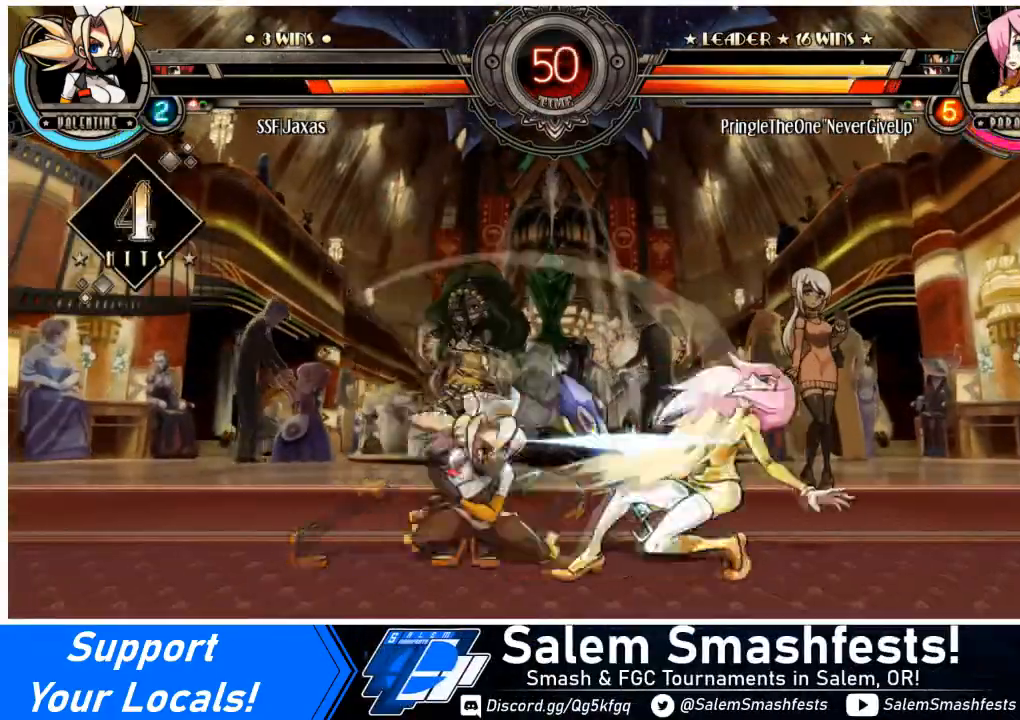
{"buttons": ["R1"], "events": [[167, "DPAD_DOWN", "up"], [167, "R1", "up"], [300, "DPAD_UP", "down"], [467, "DPAD_UP", "up"], [500, "DPAD_RIGHT", "up"], [500, "R1", "down"]]}
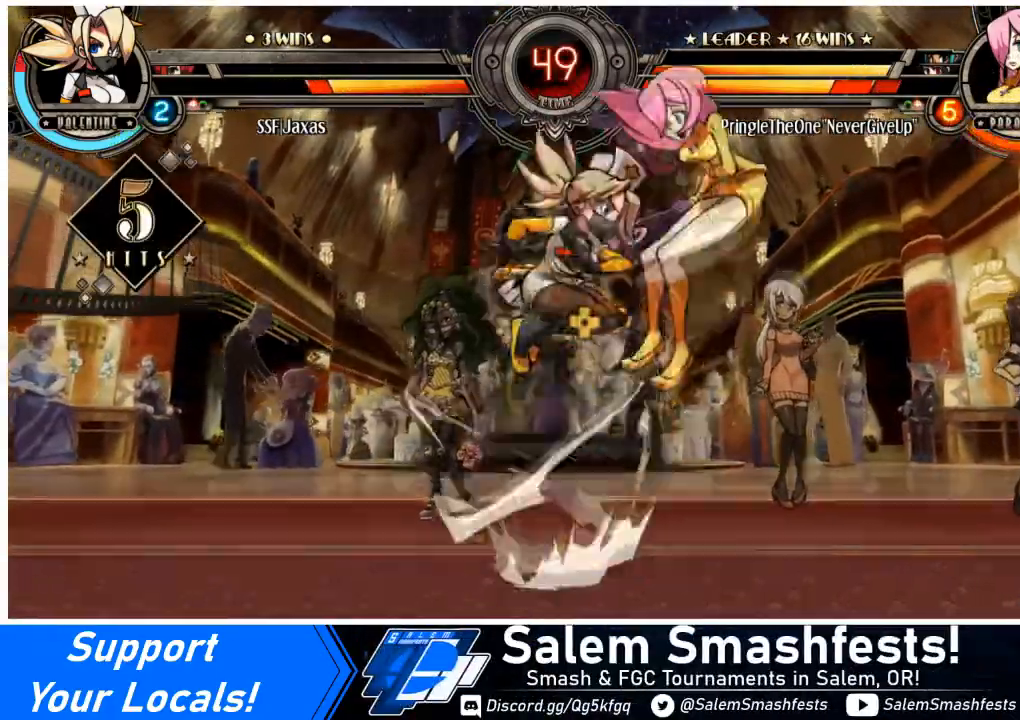
{"buttons": [], "events": [[167, "R1", "up"], [267, "R2", "down"], [434, "R2", "up"]]}
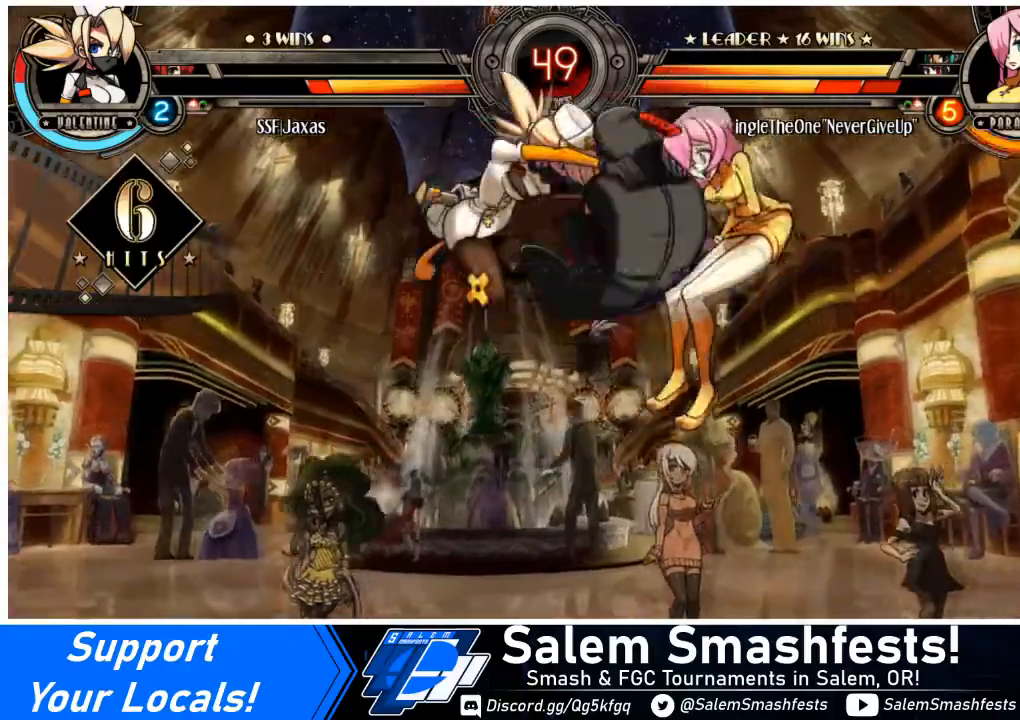
{"buttons": ["DPAD_DOWN", "DPAD_RIGHT"], "events": [[400, "DPAD_DOWN", "down"], [467, "DPAD_RIGHT", "down"]]}
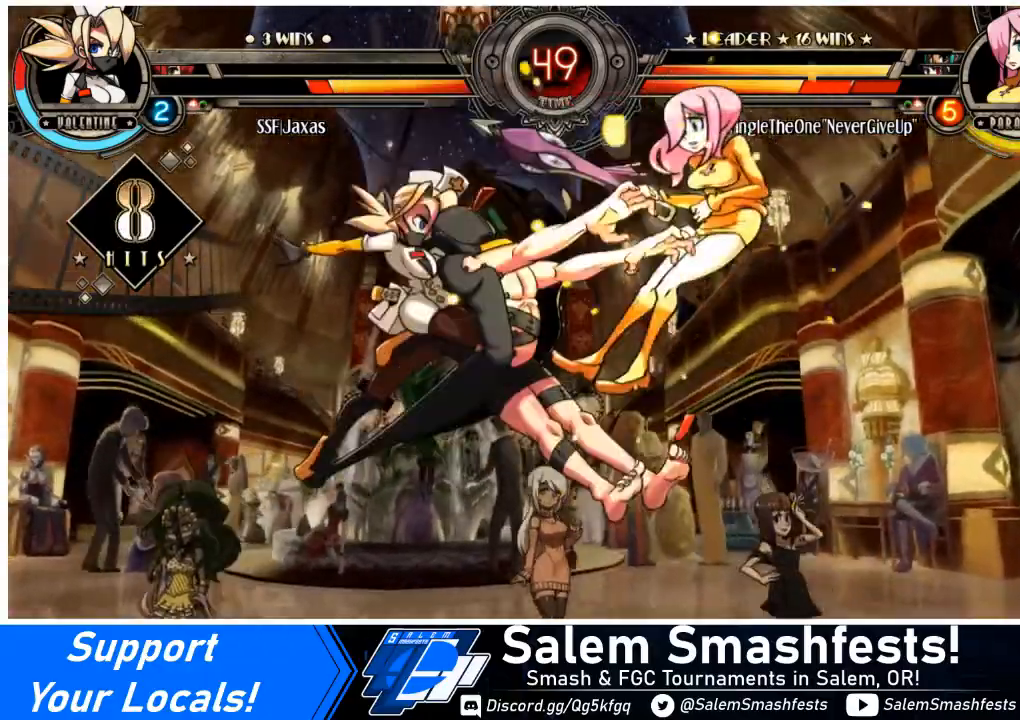
{"buttons": [], "events": [[34, "DPAD_DOWN", "up"], [67, "R2", "down"], [134, "DPAD_RIGHT", "up"], [200, "R2", "up"]]}
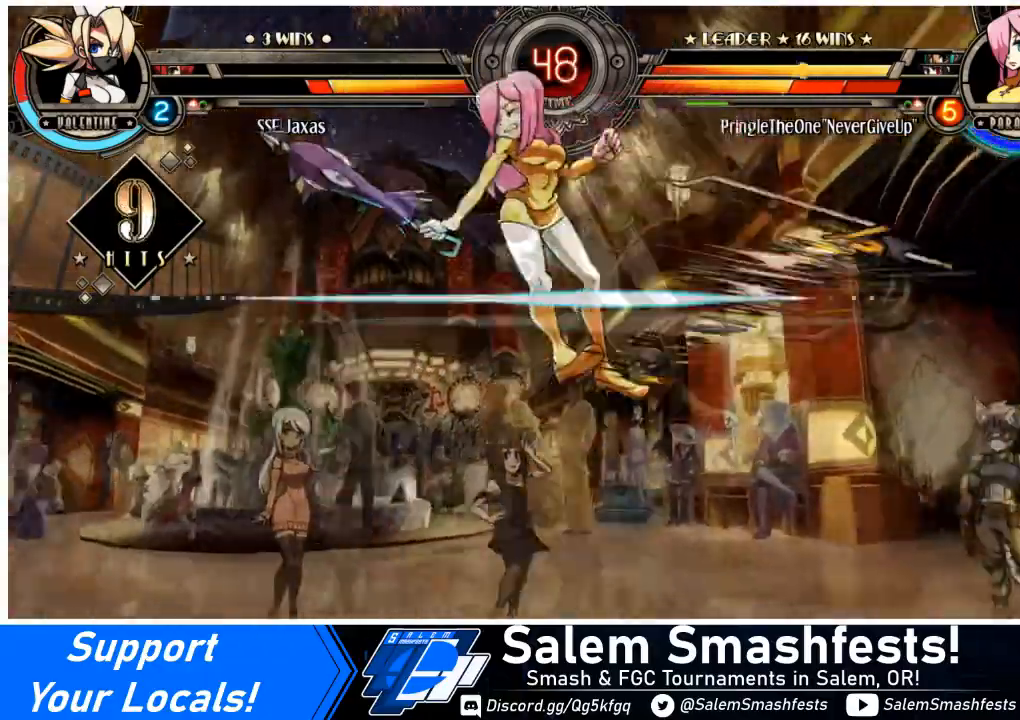
{"buttons": ["CIRCLE", "DPAD_LEFT"], "events": [[333, "DPAD_DOWN", "down"], [367, "DPAD_LEFT", "down"], [400, "DPAD_DOWN", "up"], [467, "CIRCLE", "down"]]}